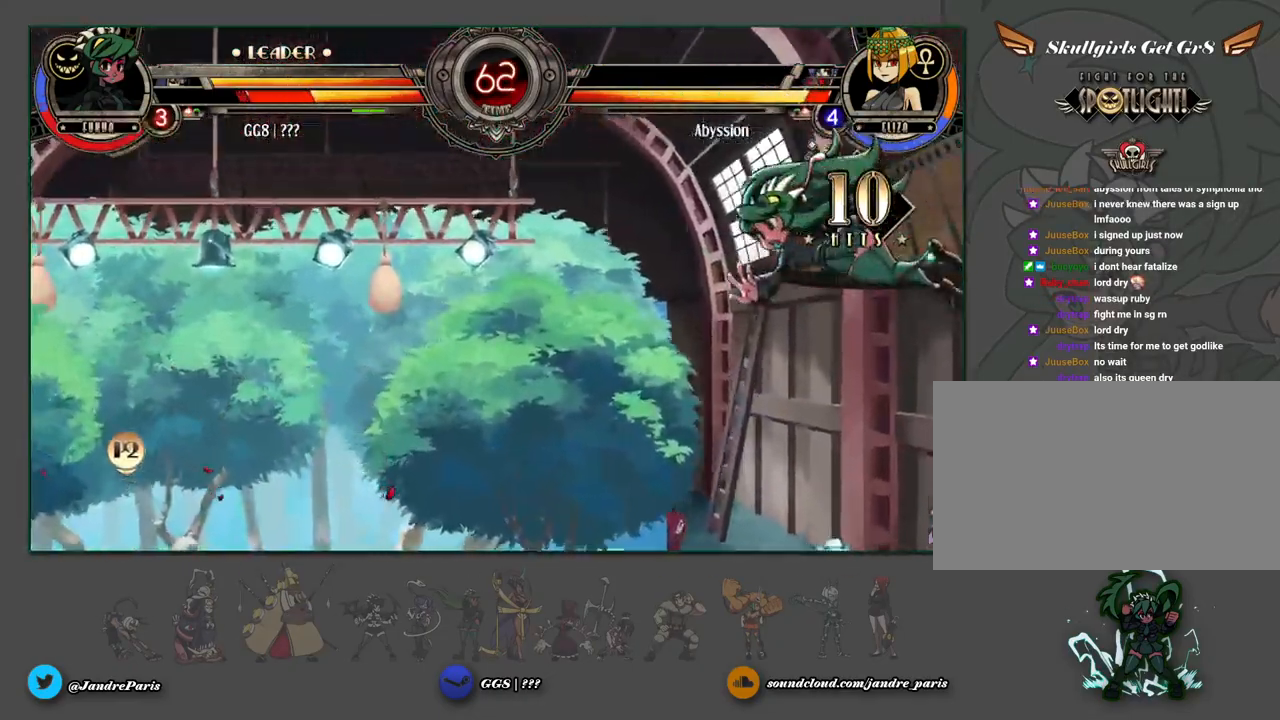
Gameplay with a controller (arcade stick); each line is a JSON object with the inputs held at the frame after it. "events" lists button and stick changes between this image and that frame as [ms after this image, input, new state], when the widget could be followed in between. Not read: HOME L3 R3 left_stick.
{"buttons": [], "events": [[383, "LK", "down"], [450, "LK", "up"]]}
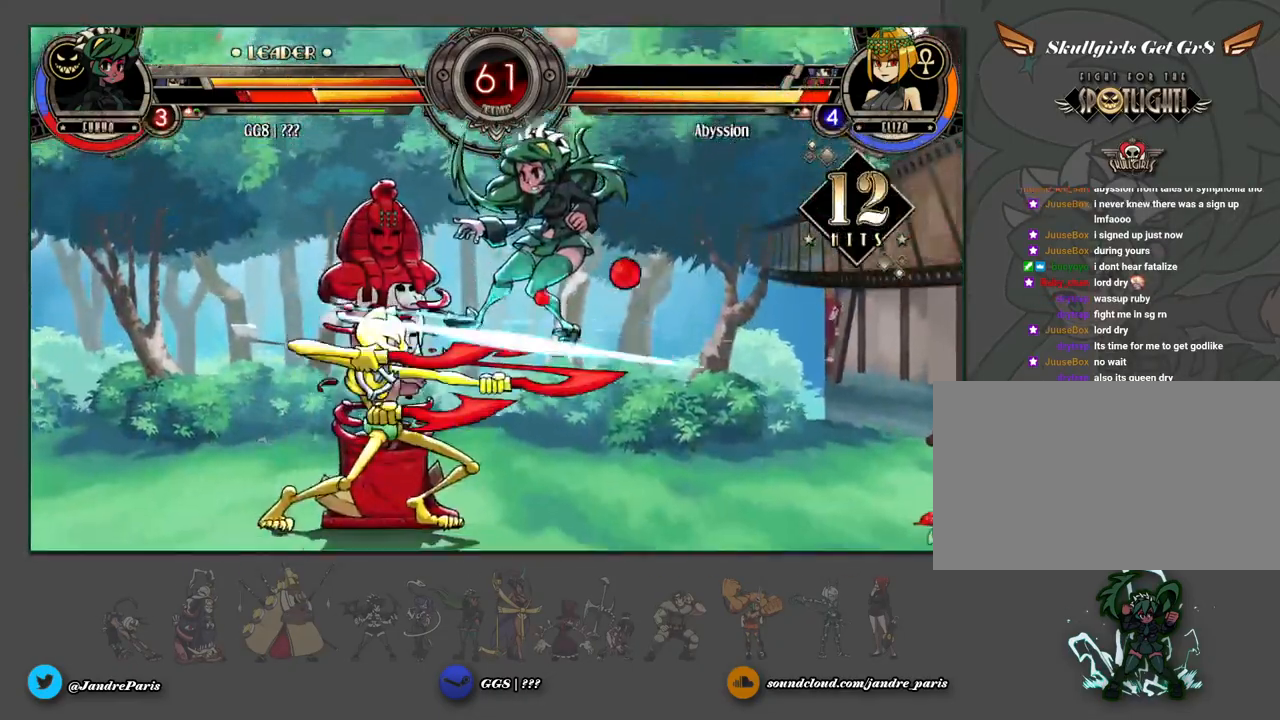
{"buttons": [], "events": []}
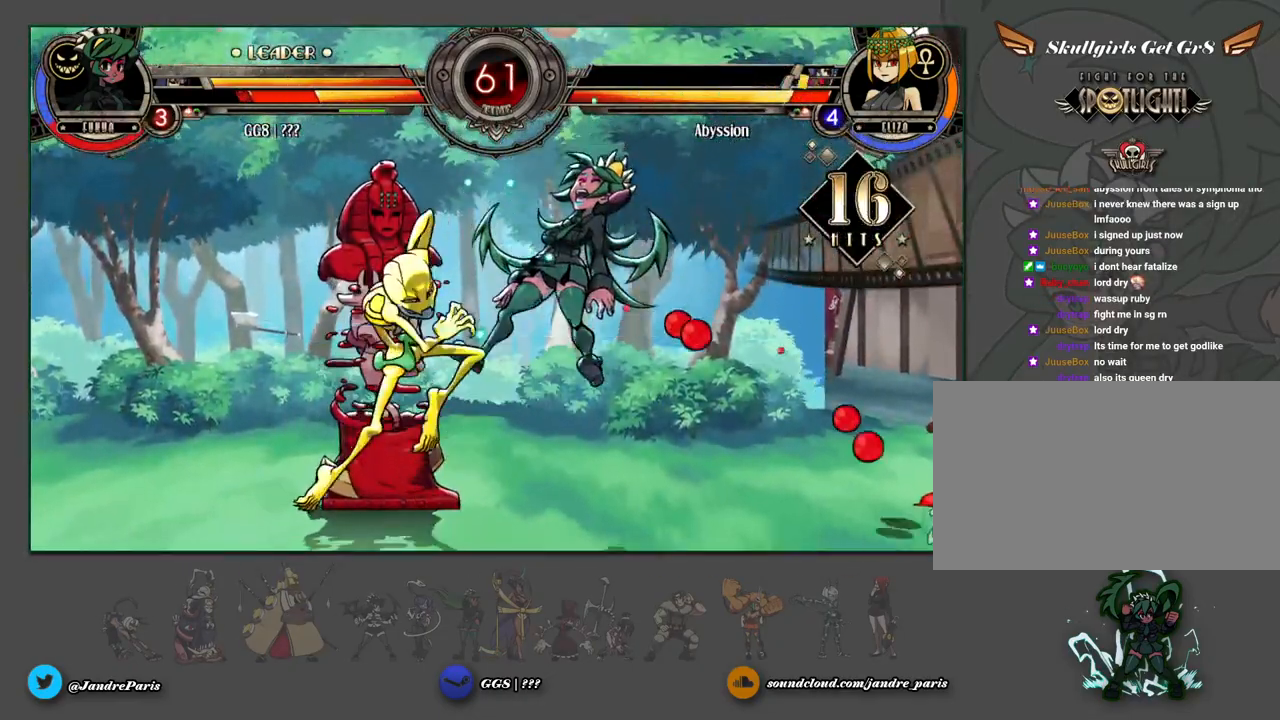
{"buttons": [], "events": []}
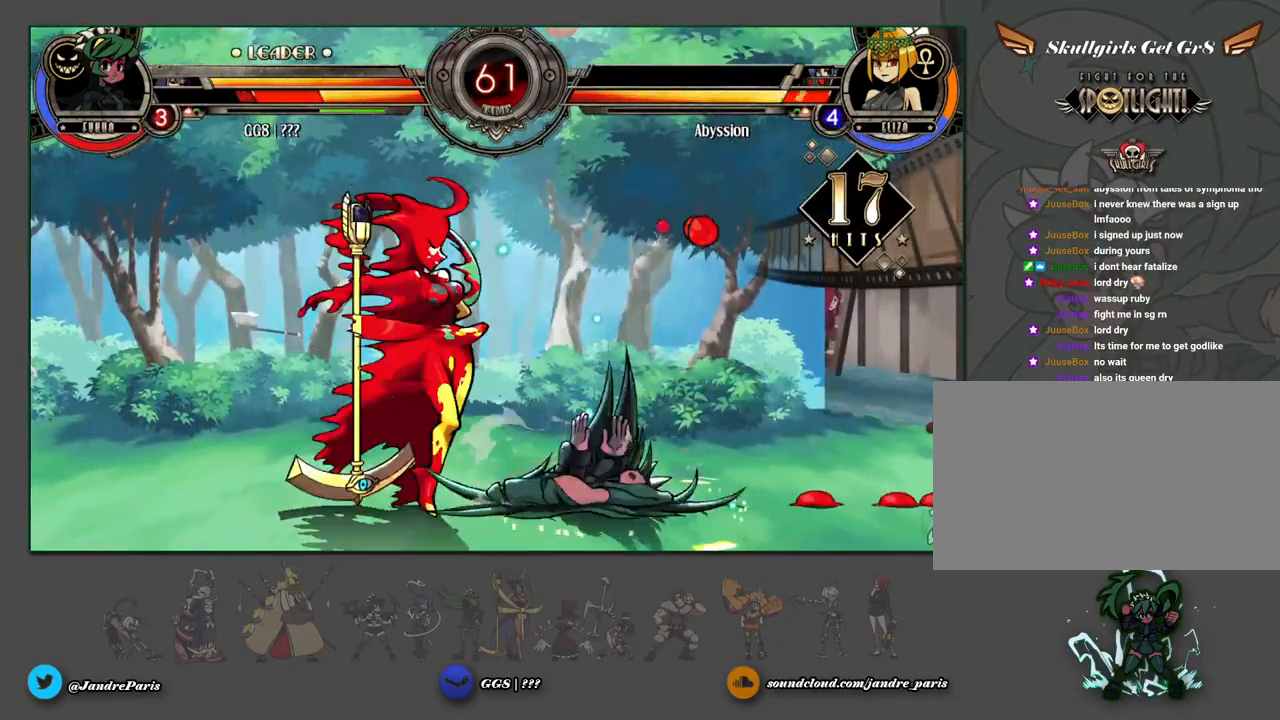
{"buttons": ["LK"], "events": [[467, "LK", "down"]]}
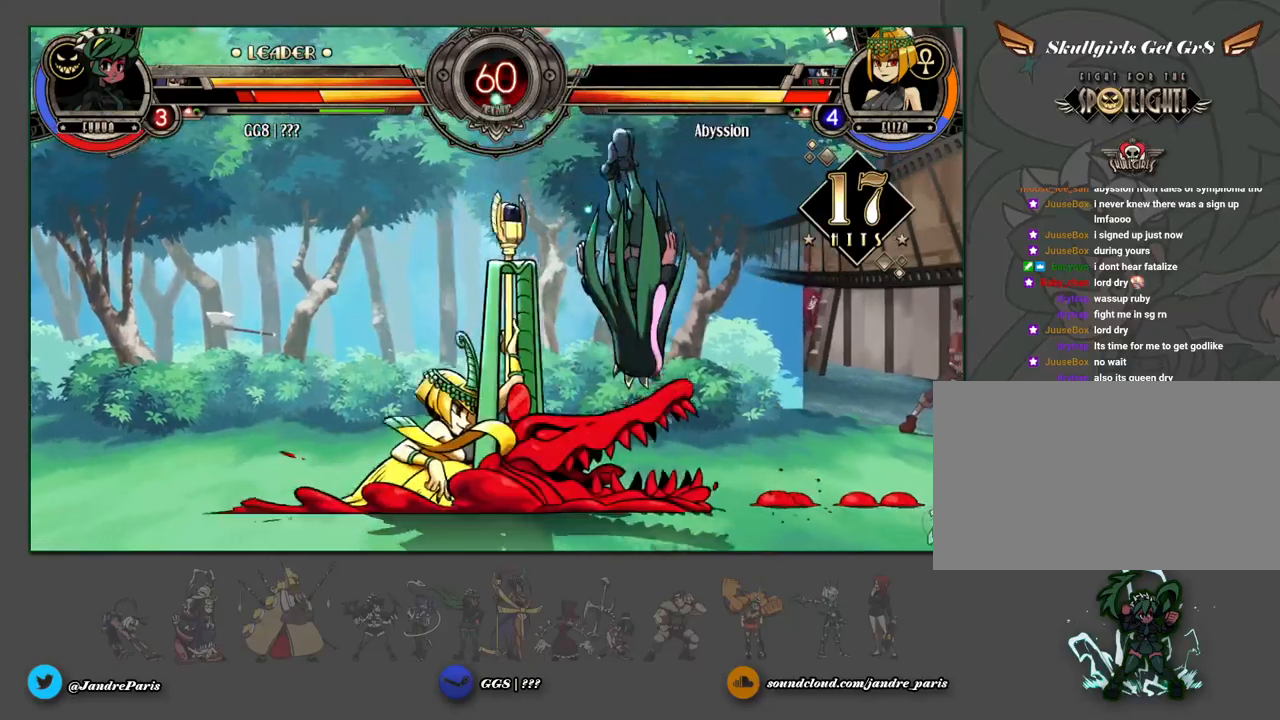
{"buttons": [], "events": [[67, "LK", "up"]]}
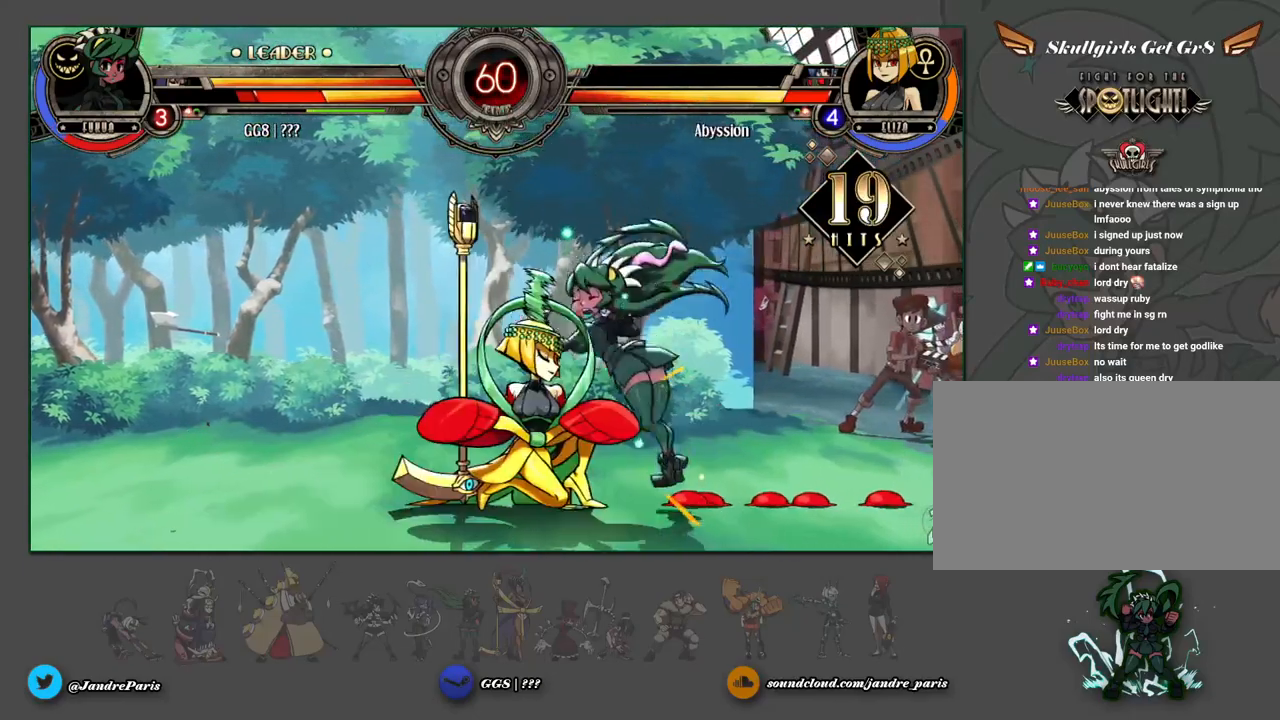
{"buttons": [], "events": []}
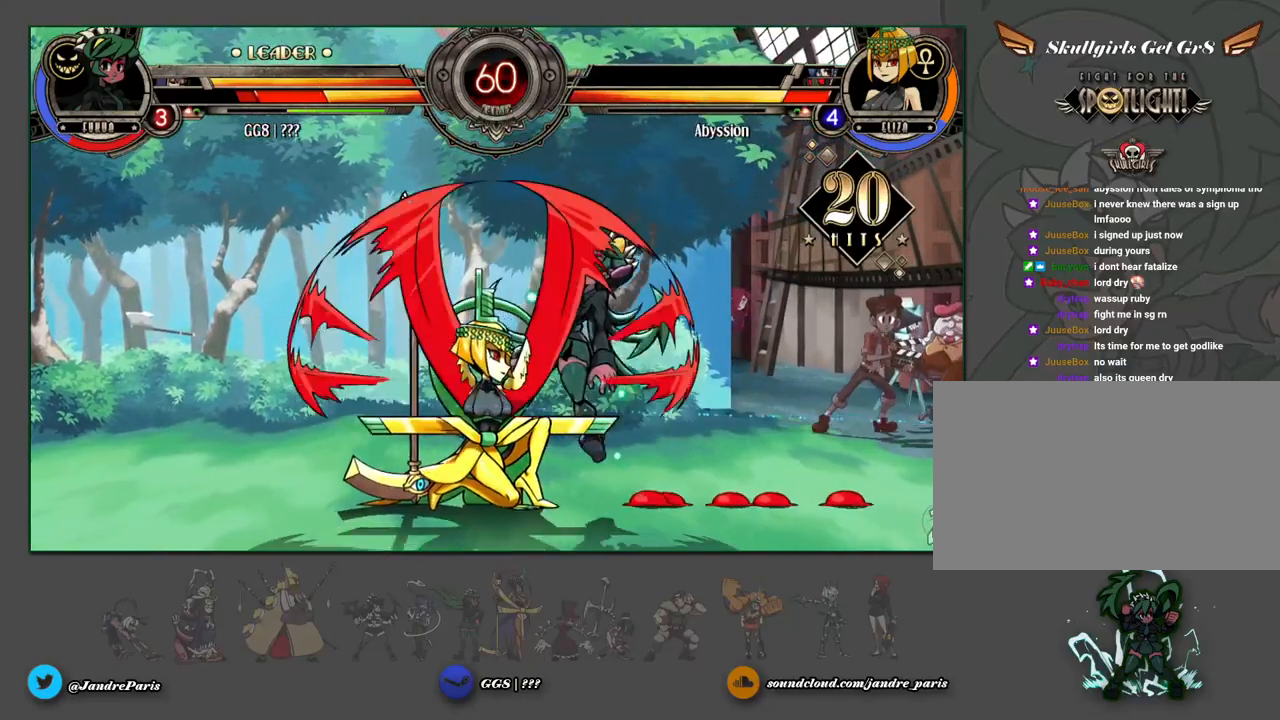
{"buttons": [], "events": []}
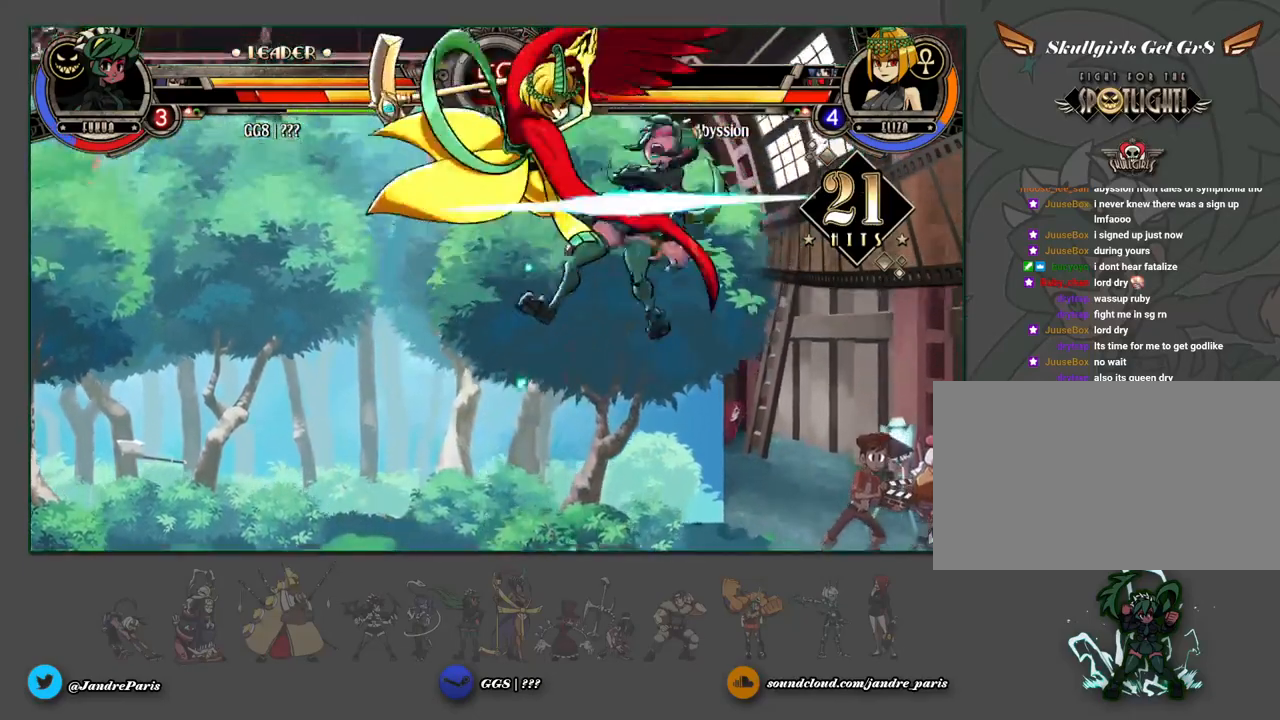
{"buttons": [], "events": []}
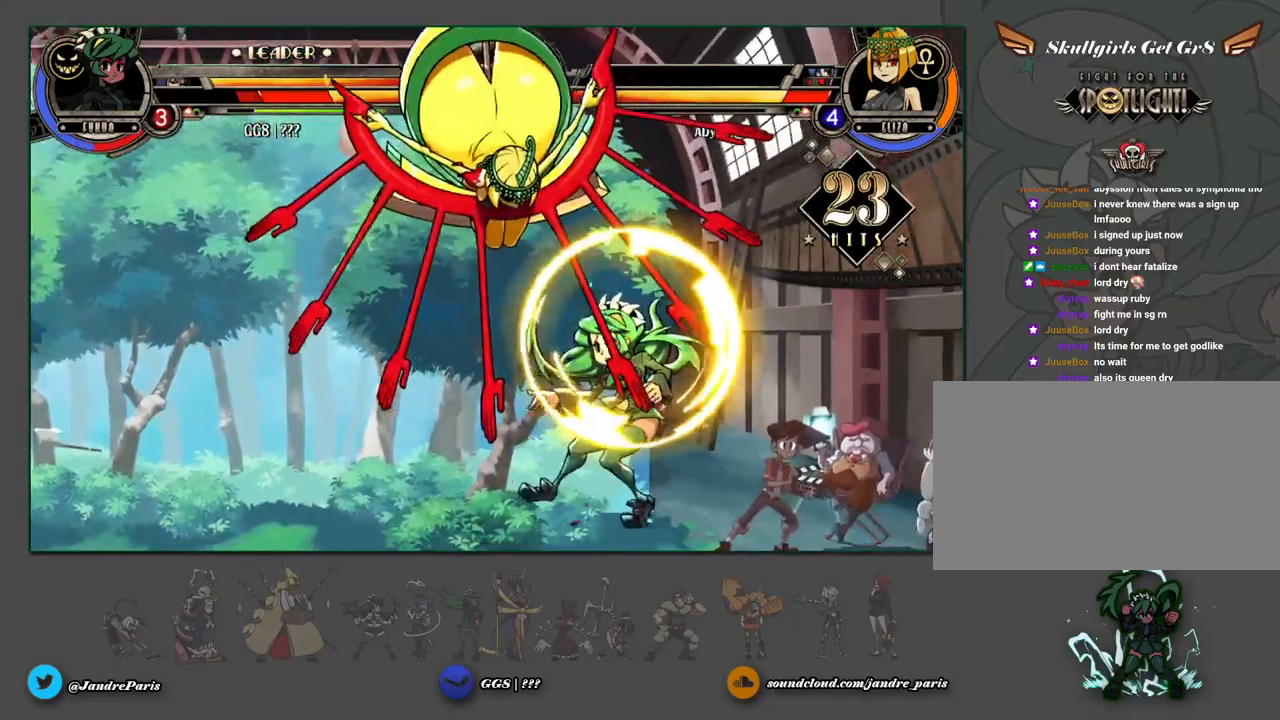
{"buttons": [], "events": []}
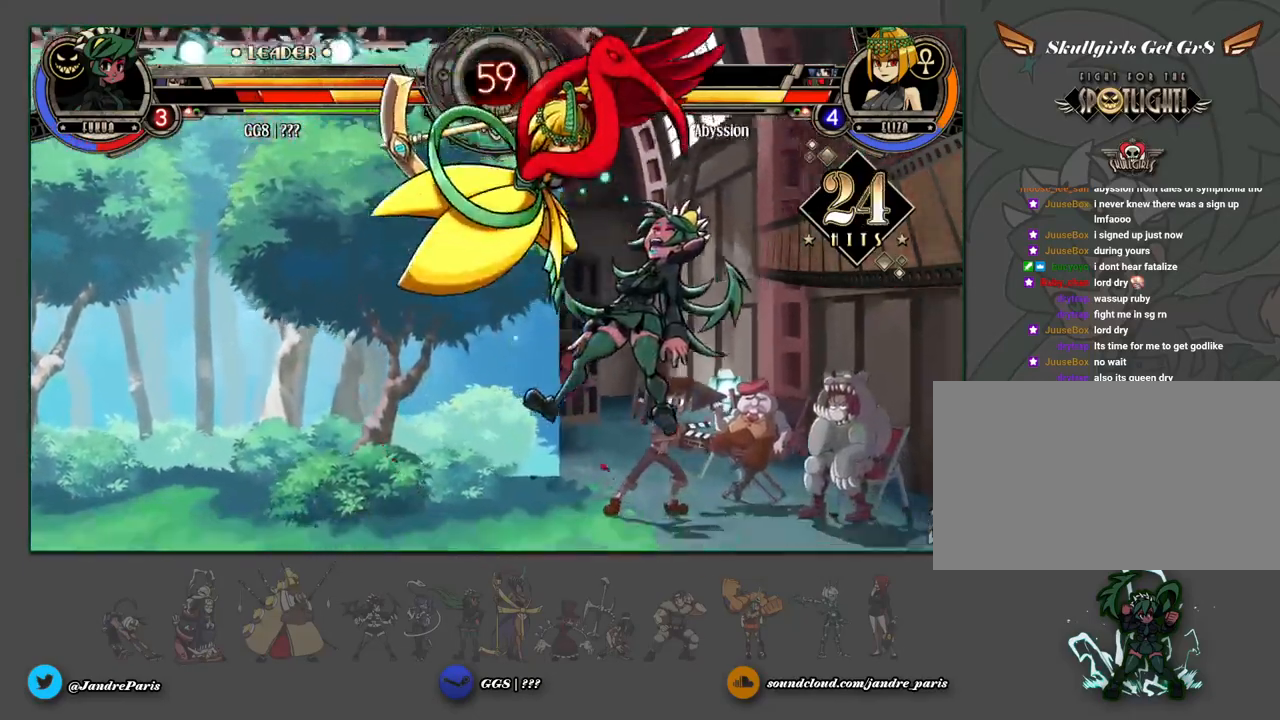
{"buttons": [], "events": []}
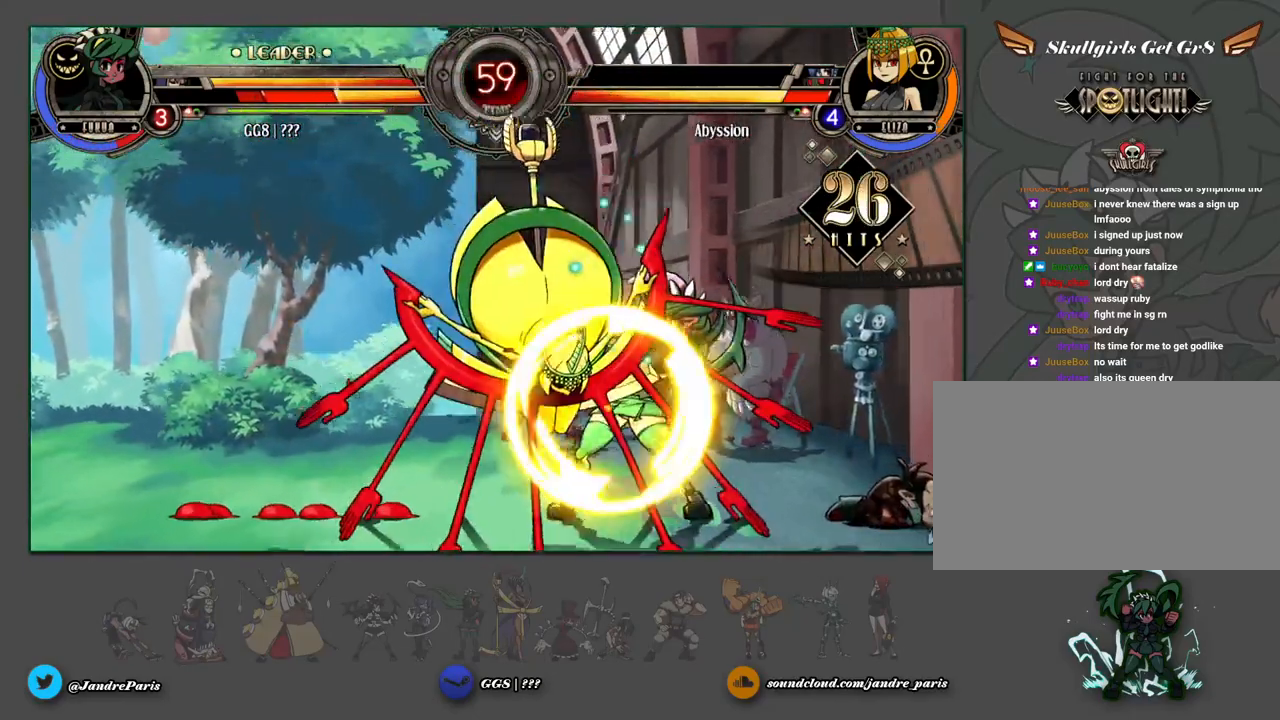
{"buttons": [], "events": []}
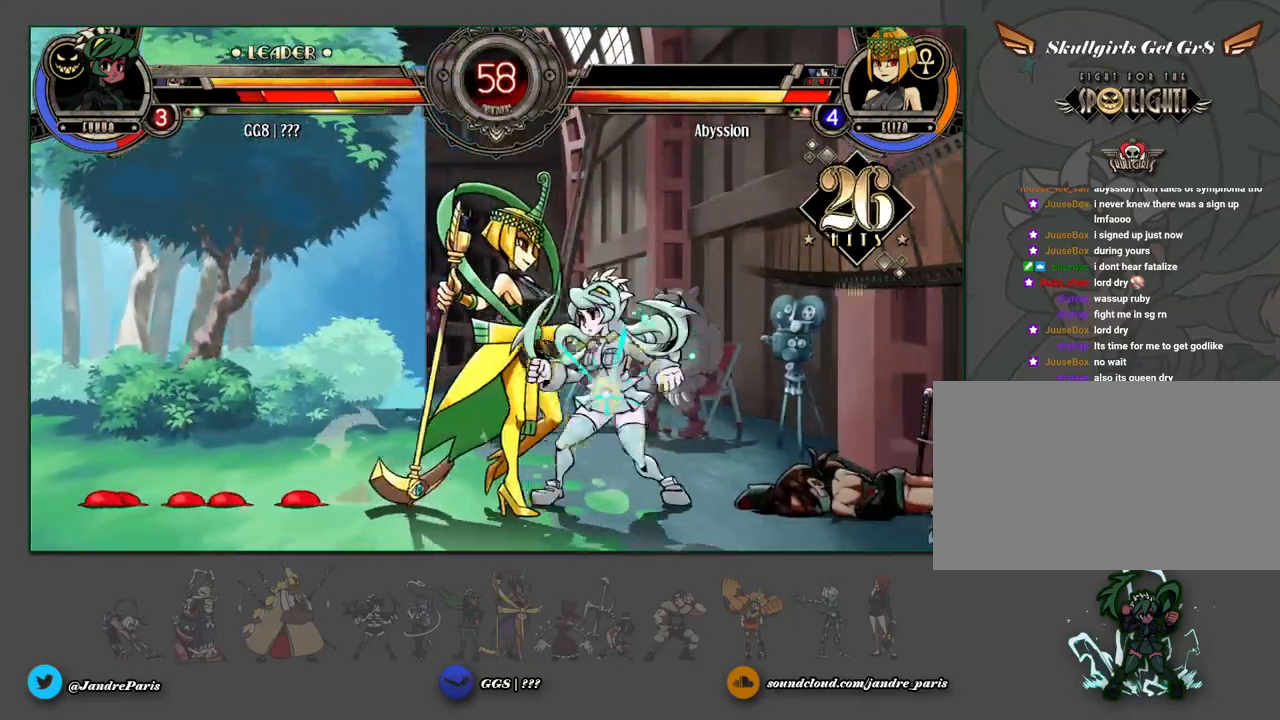
{"buttons": ["LK"], "events": [[500, "LK", "down"]]}
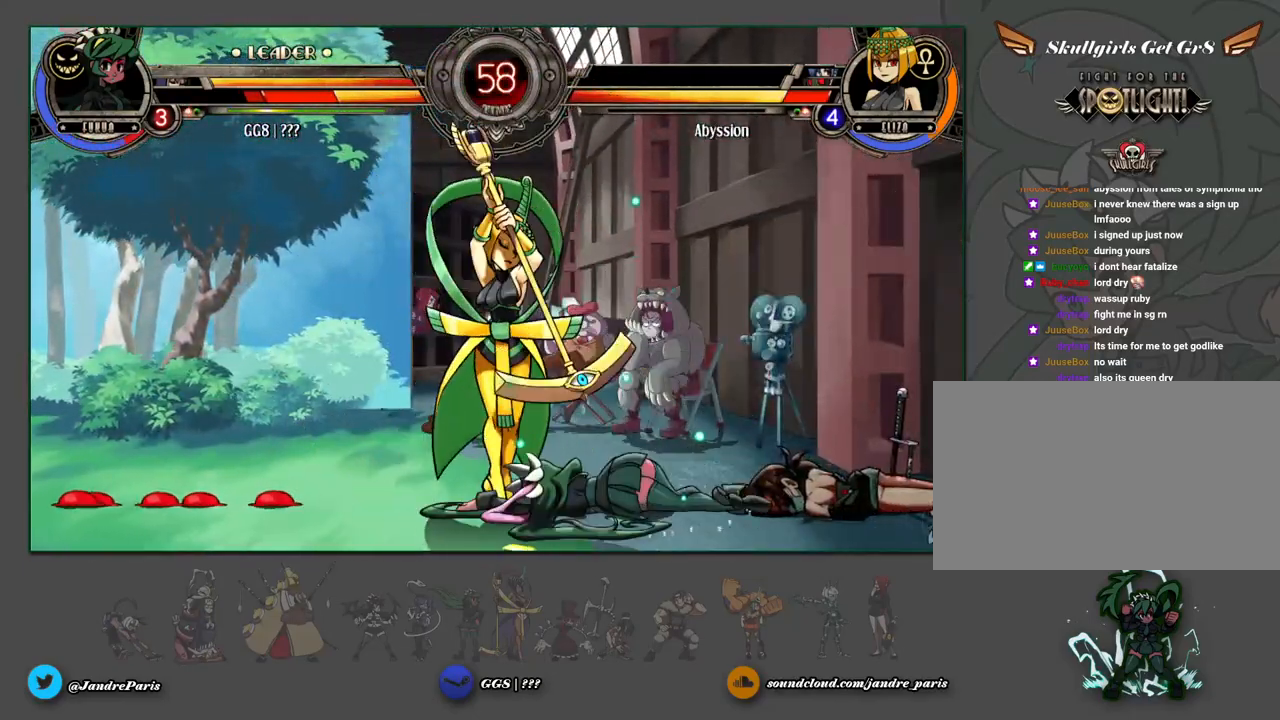
{"buttons": [], "events": [[67, "LK", "up"]]}
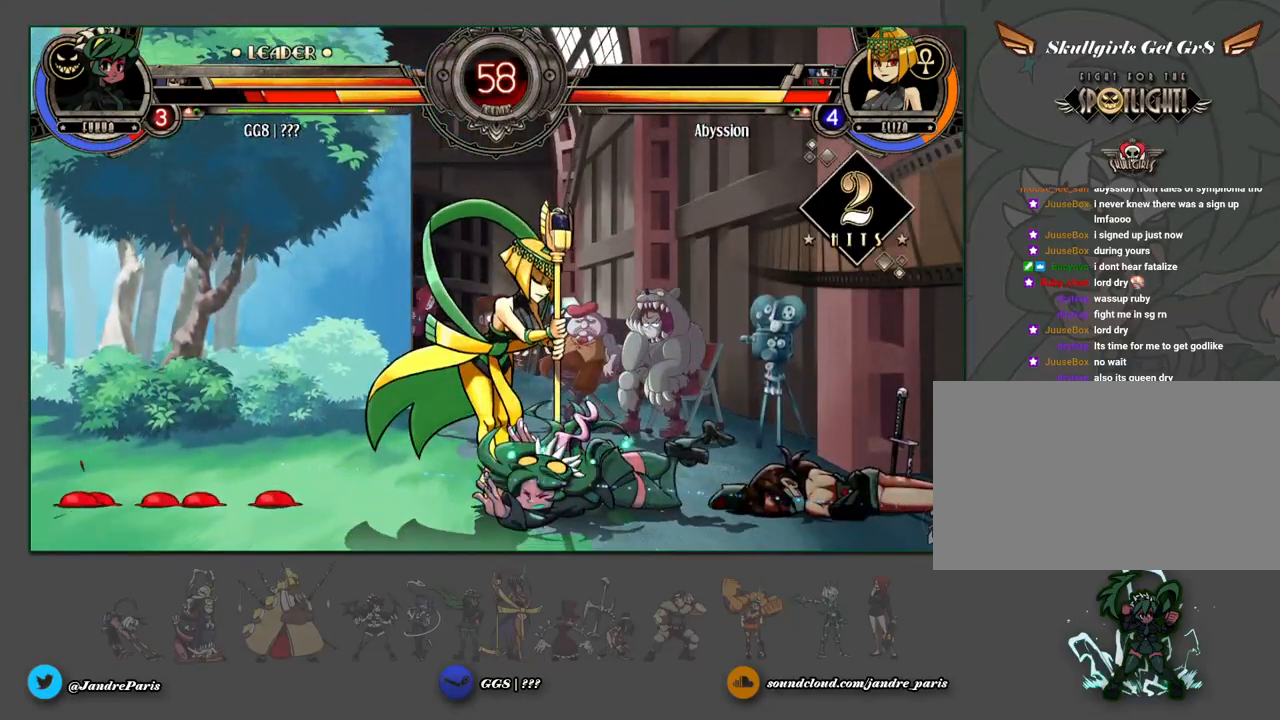
{"buttons": [], "events": []}
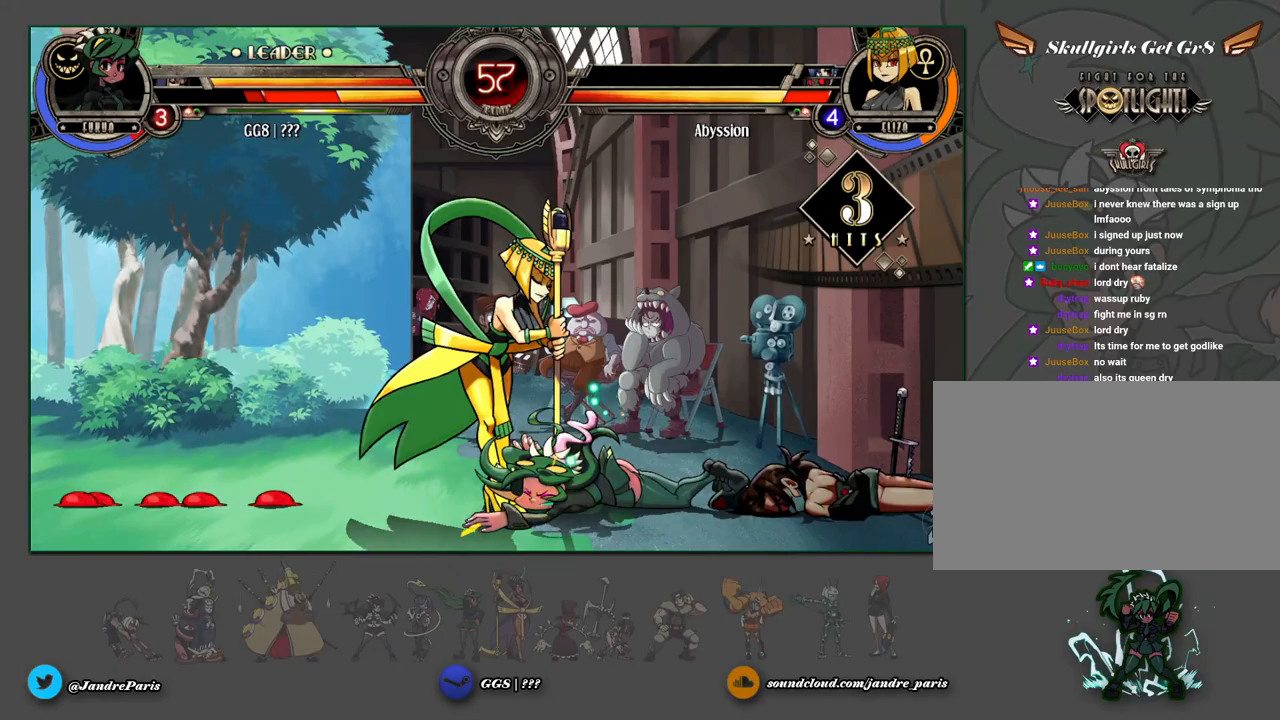
{"buttons": [], "events": []}
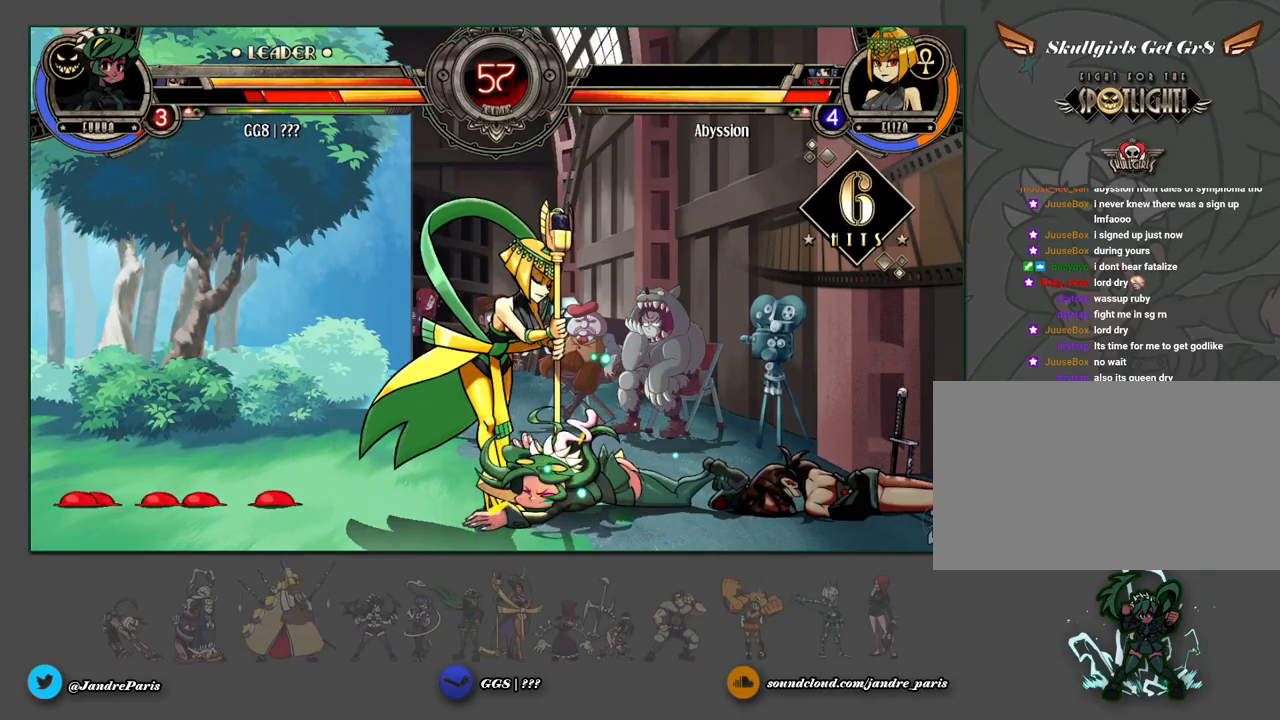
{"buttons": [], "events": [[383, "LK", "down"], [483, "LK", "up"]]}
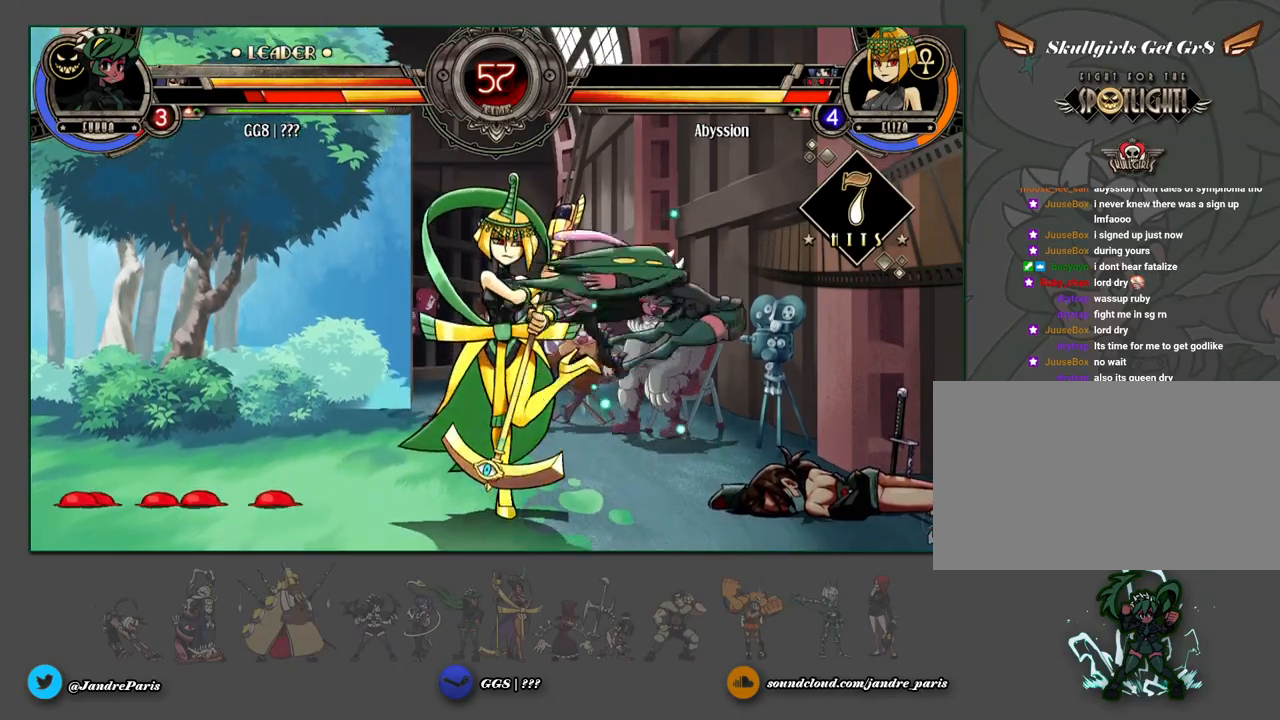
{"buttons": ["LK"], "events": [[483, "LK", "down"]]}
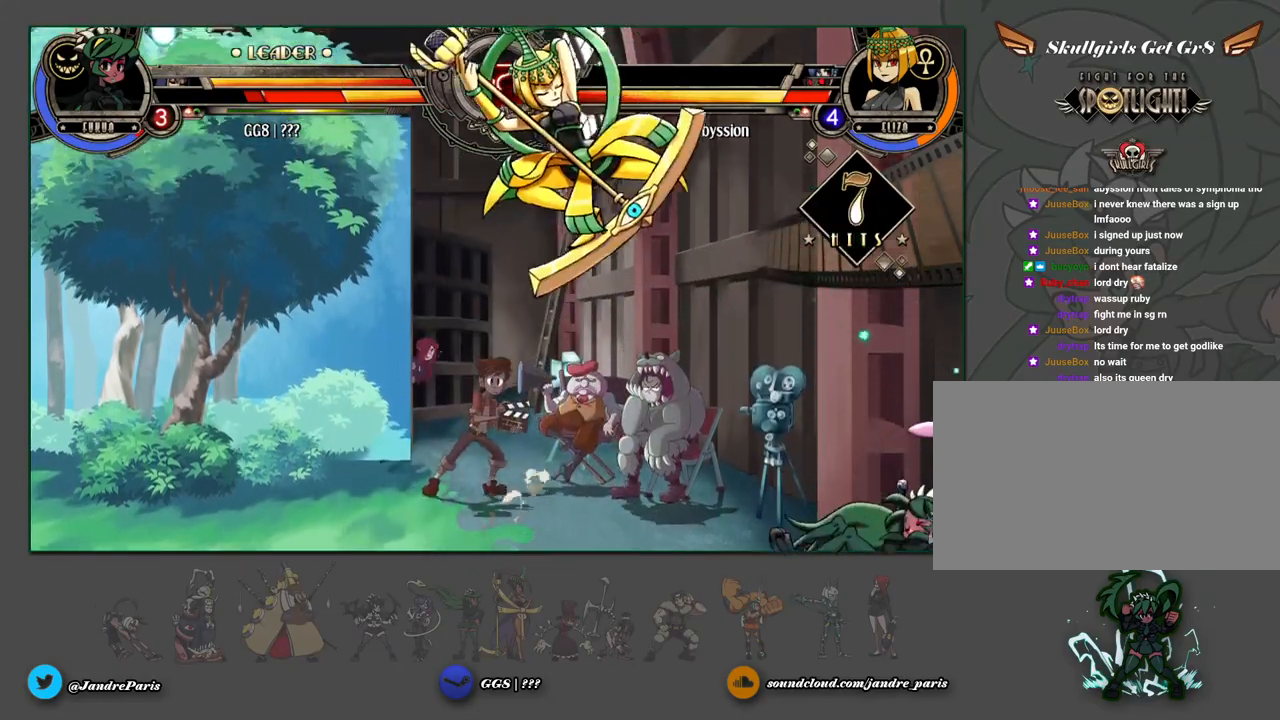
{"buttons": []}